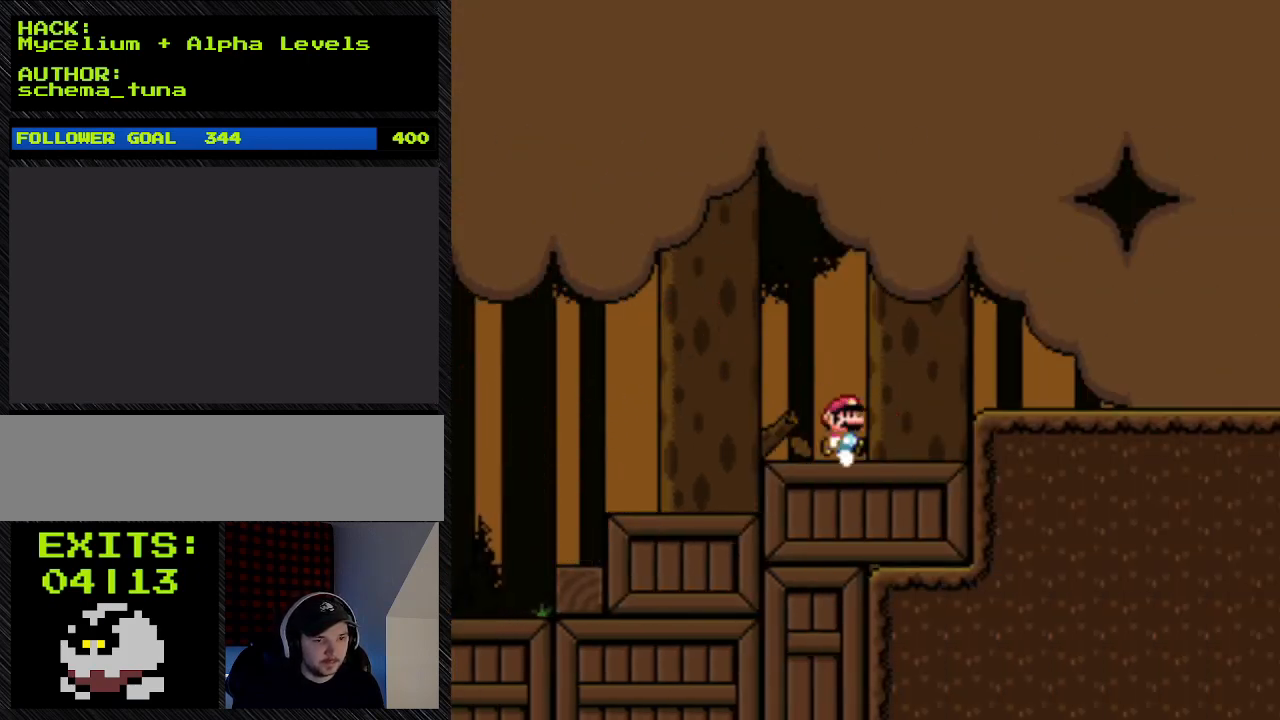
Gameplay with a controller (Nintendo layout); each line is a JSON object with the inputs held at the frame after it. "events" lists button and stick changes between this image and that frame as [ms after this image, input, new state], when the widget could be followed in between. Not read: L3 R3.
{"buttons": ["Y", "DPAD_LEFT"], "events": [[33, "DPAD_LEFT", "up"], [33, "DPAD_RIGHT", "down"], [200, "DPAD_LEFT", "down"], [200, "DPAD_RIGHT", "up"]]}
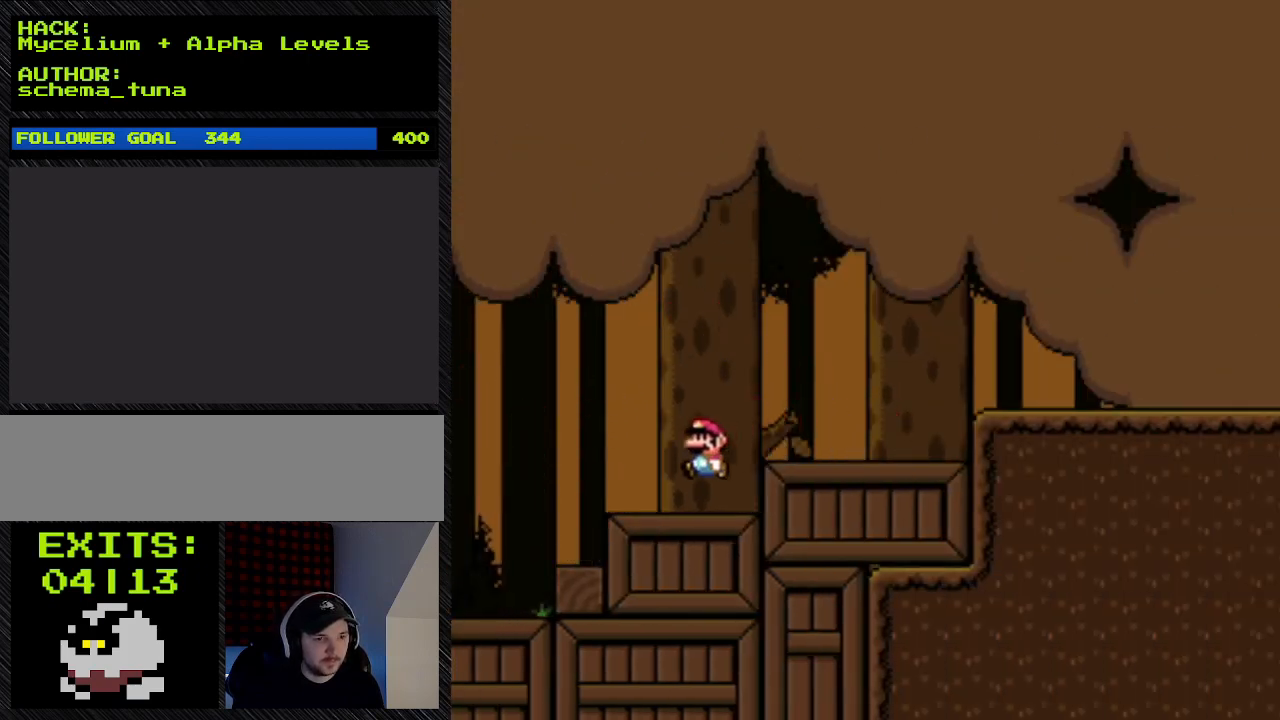
{"buttons": ["A", "Y", "DPAD_LEFT"], "events": [[267, "A", "down"]]}
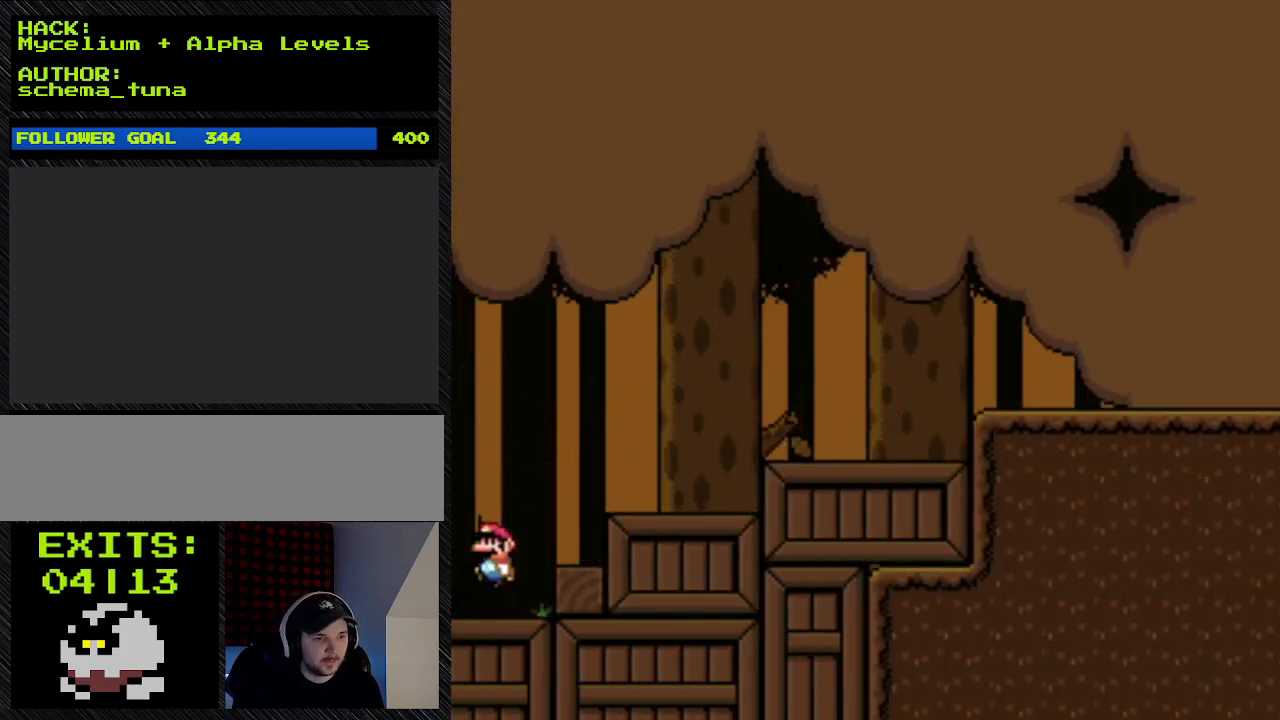
{"buttons": ["A", "Y", "DPAD_LEFT"], "events": [[133, "A", "up"], [367, "A", "down"]]}
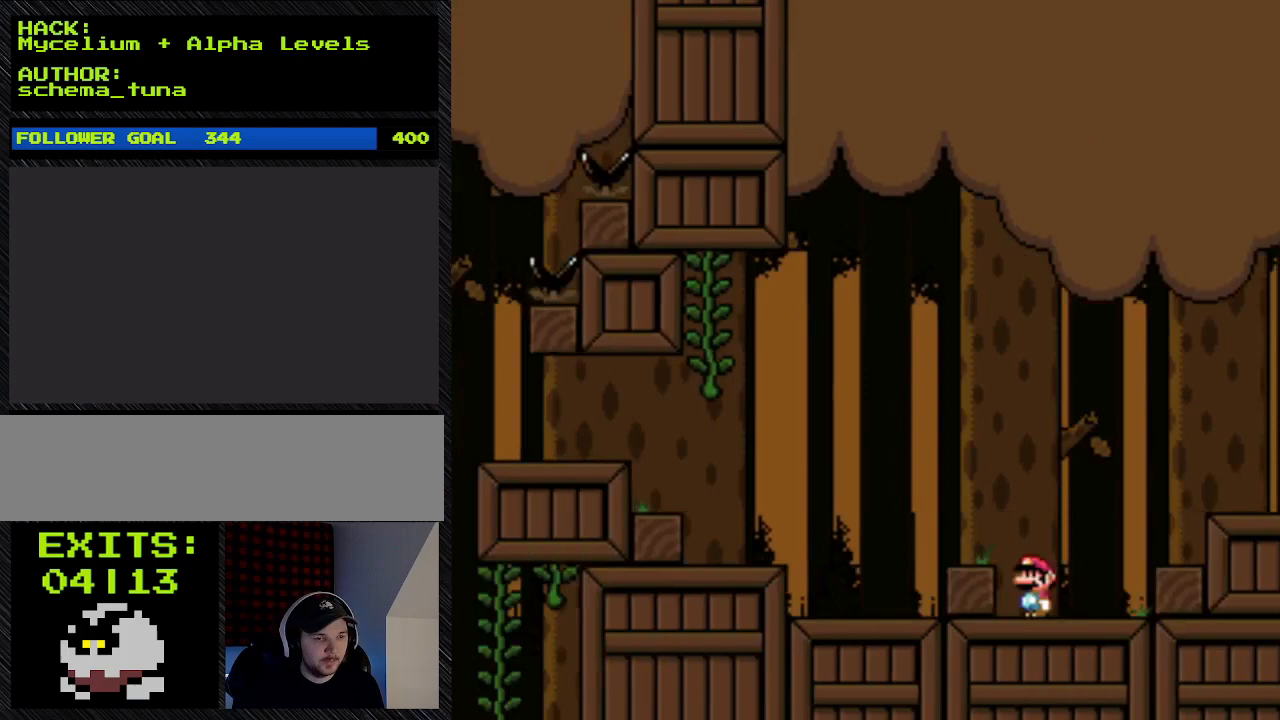
{"buttons": ["A", "Y", "DPAD_LEFT"], "events": [[267, "A", "up"], [500, "A", "down"]]}
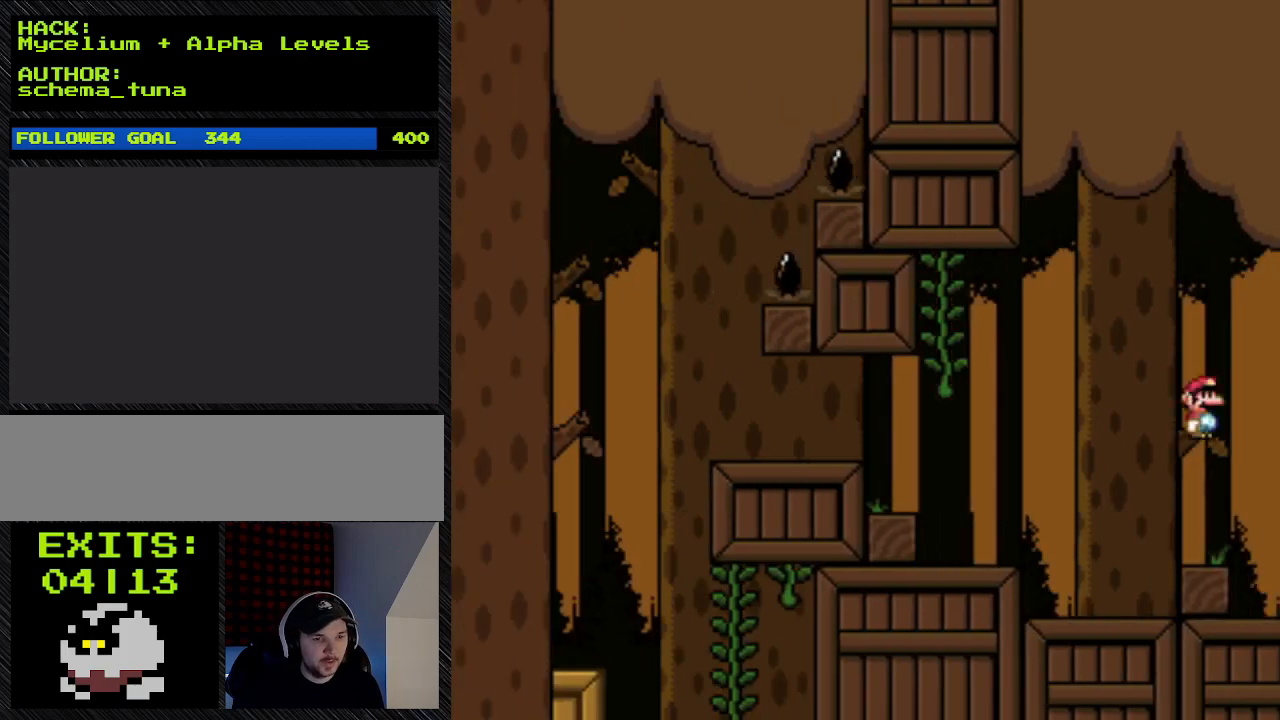
{"buttons": ["A", "Y", "DPAD_LEFT"], "events": []}
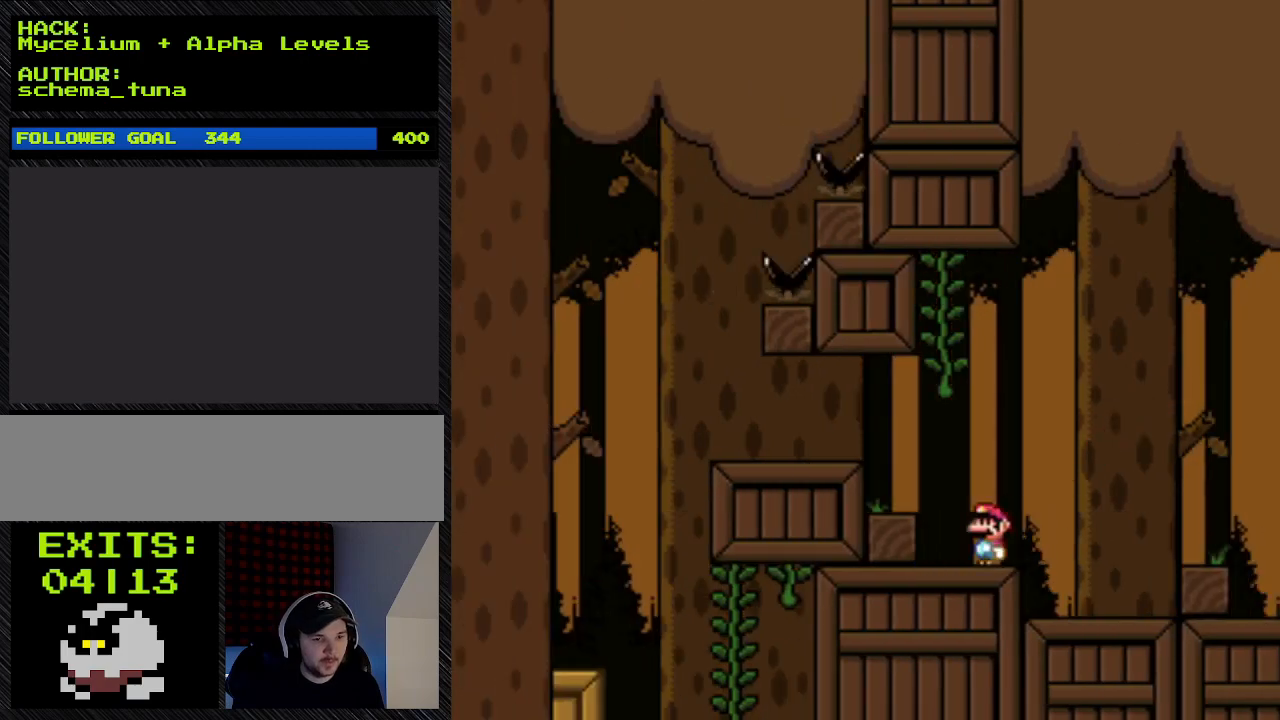
{"buttons": ["Y", "DPAD_LEFT"], "events": [[500, "A", "up"]]}
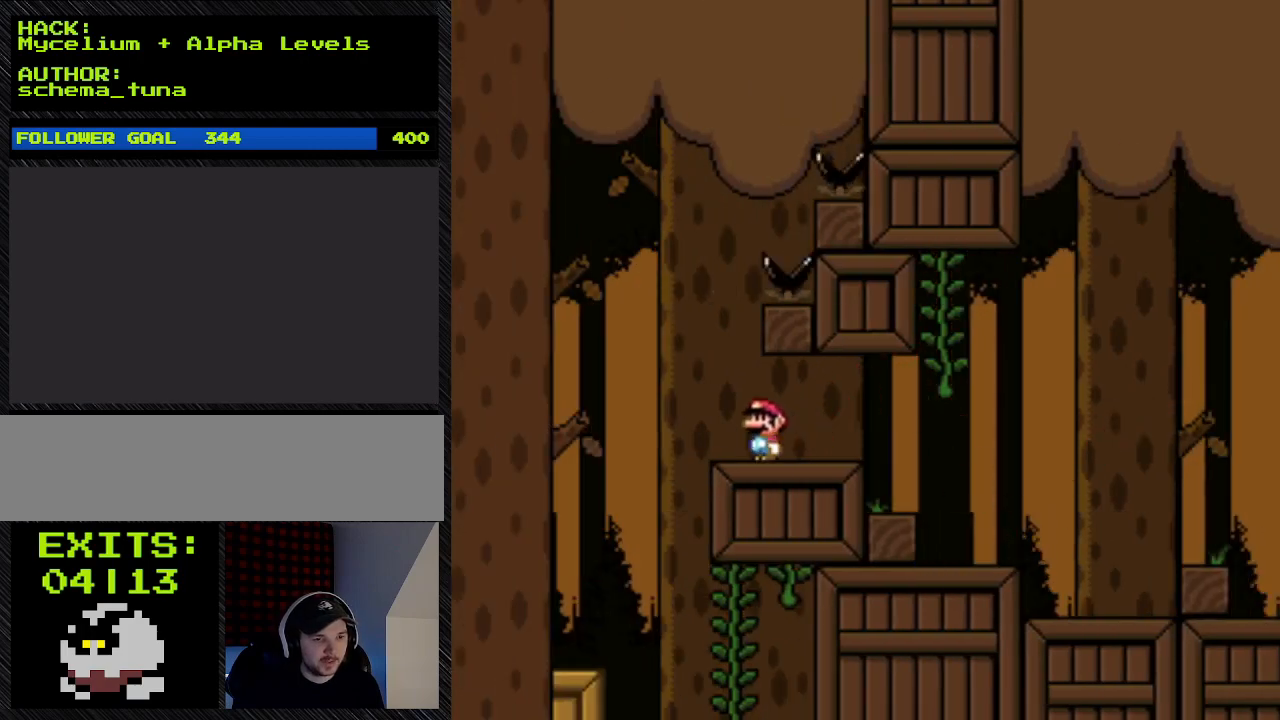
{"buttons": ["Y", "DPAD_LEFT"], "events": []}
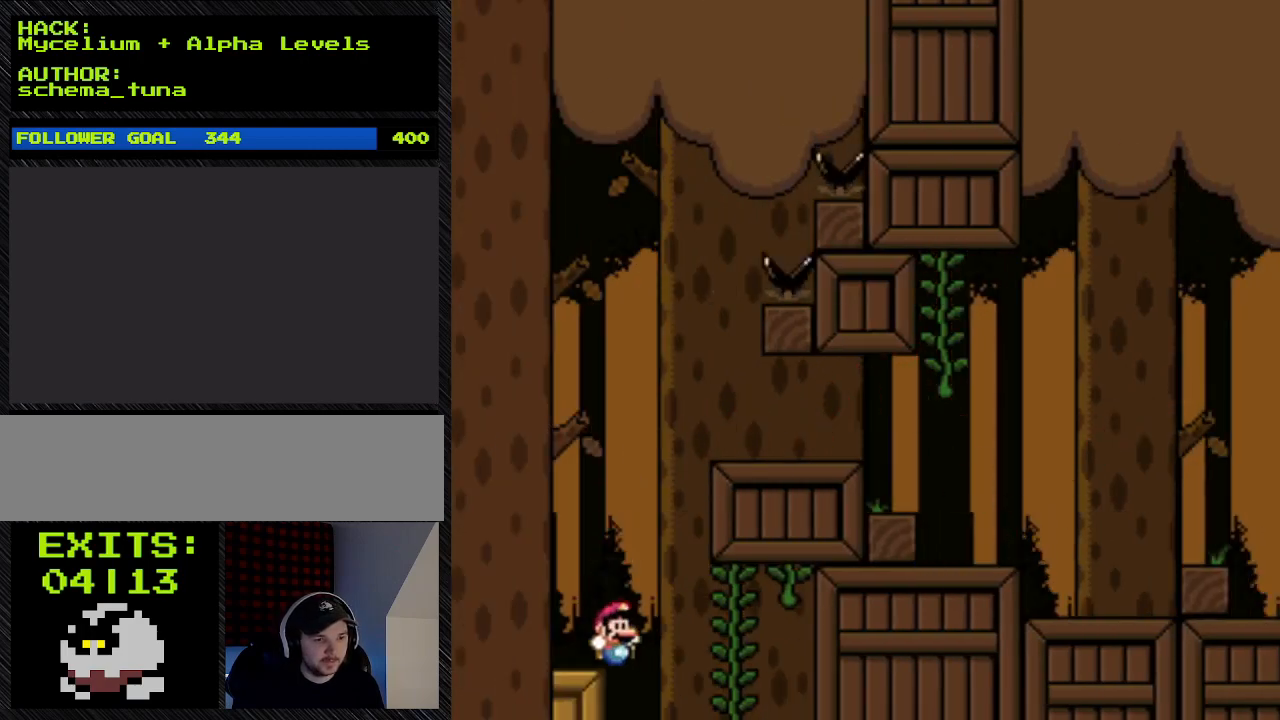
{"buttons": ["Y", "DPAD_RIGHT"], "events": [[367, "DPAD_LEFT", "up"], [367, "DPAD_RIGHT", "down"]]}
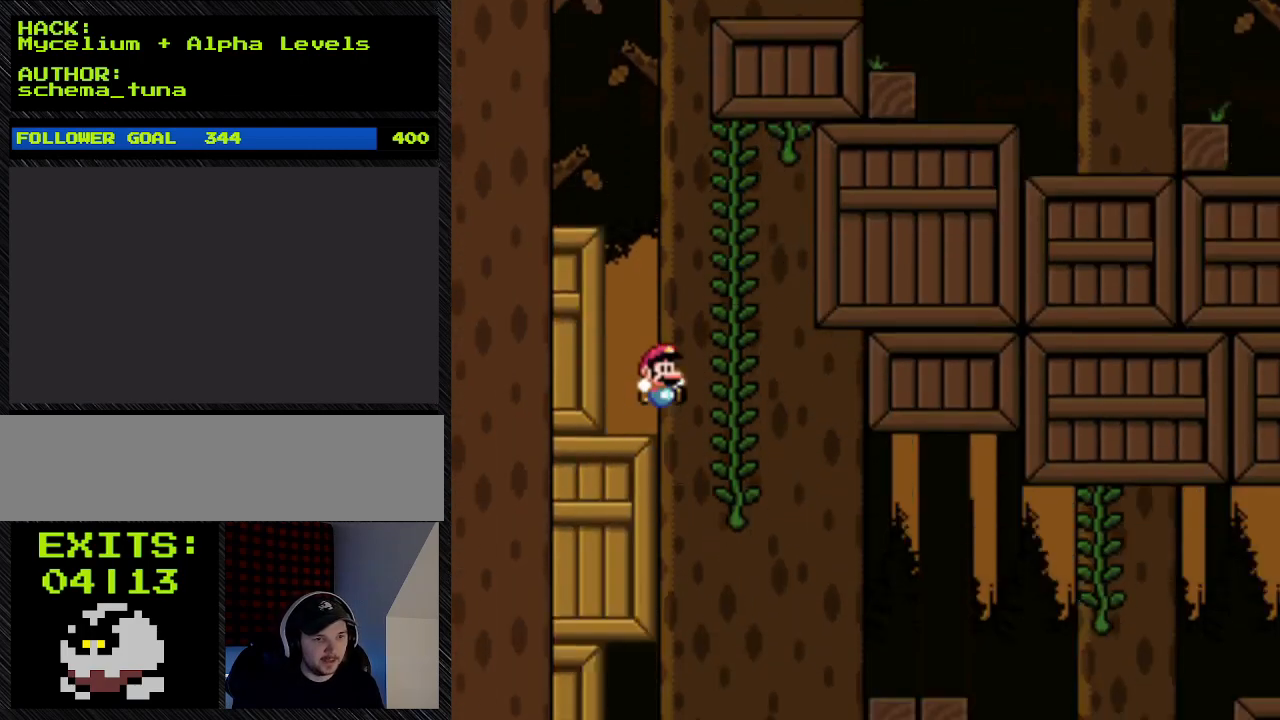
{"buttons": ["Y", "DPAD_RIGHT"], "events": []}
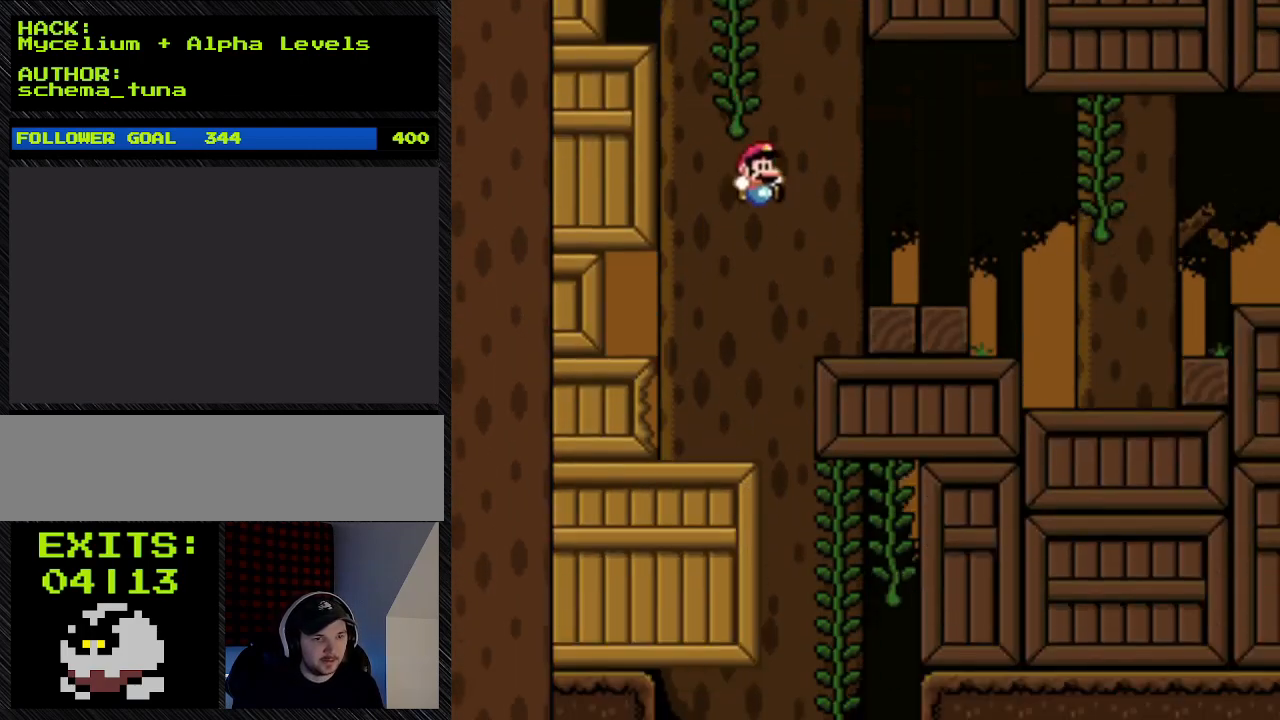
{"buttons": ["Y", "DPAD_RIGHT"], "events": [[333, "B", "down"], [467, "B", "up"]]}
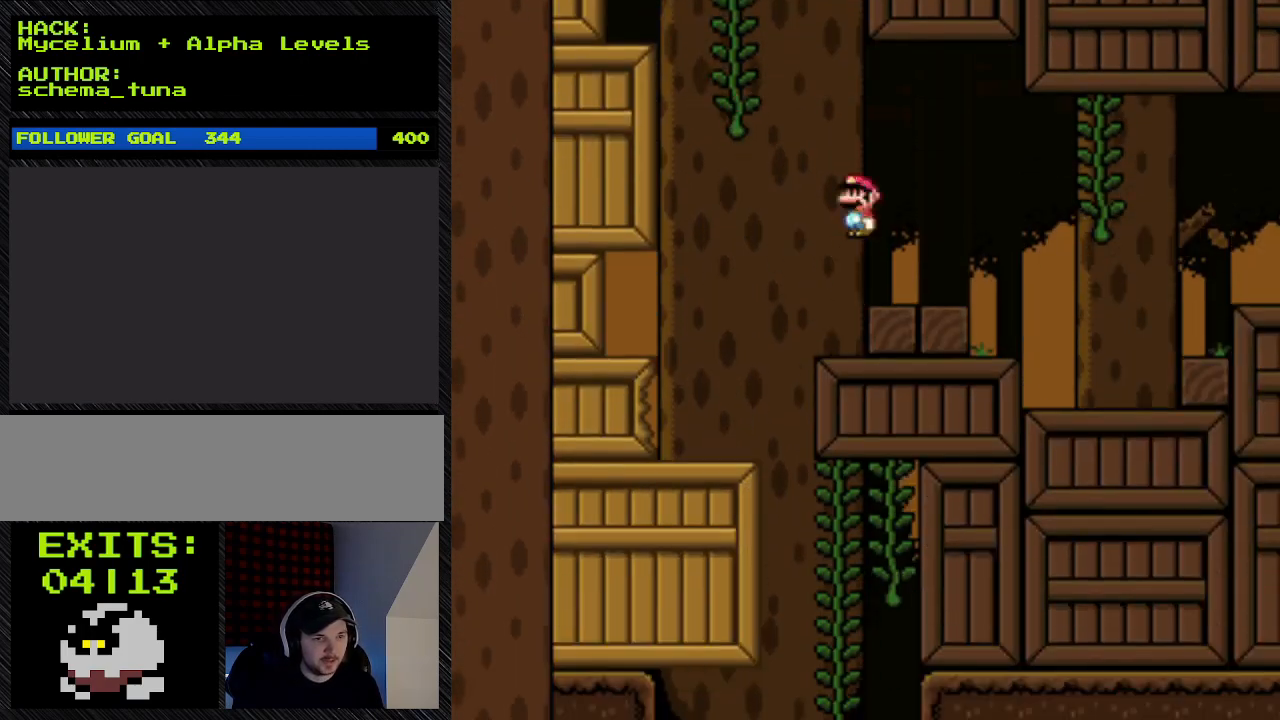
{"buttons": ["A", "Y", "DPAD_RIGHT"], "events": [[233, "A", "down"]]}
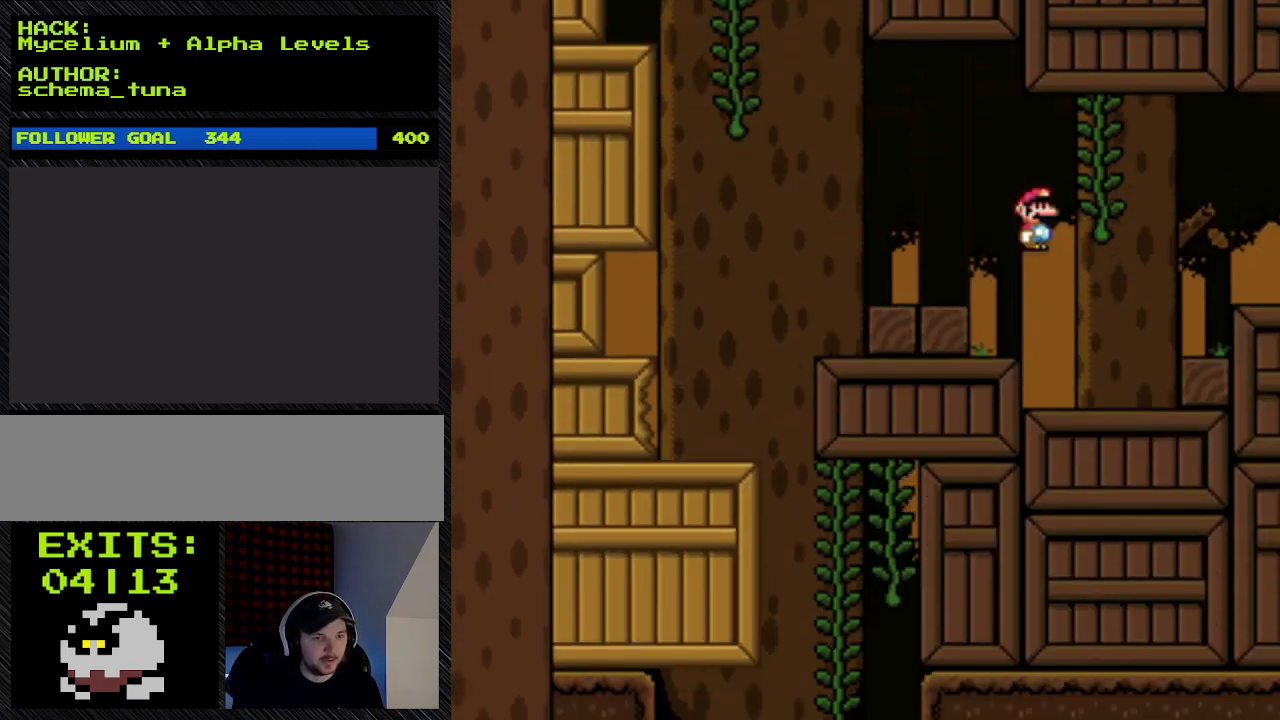
{"buttons": ["Y", "DPAD_RIGHT"], "events": [[333, "A", "up"]]}
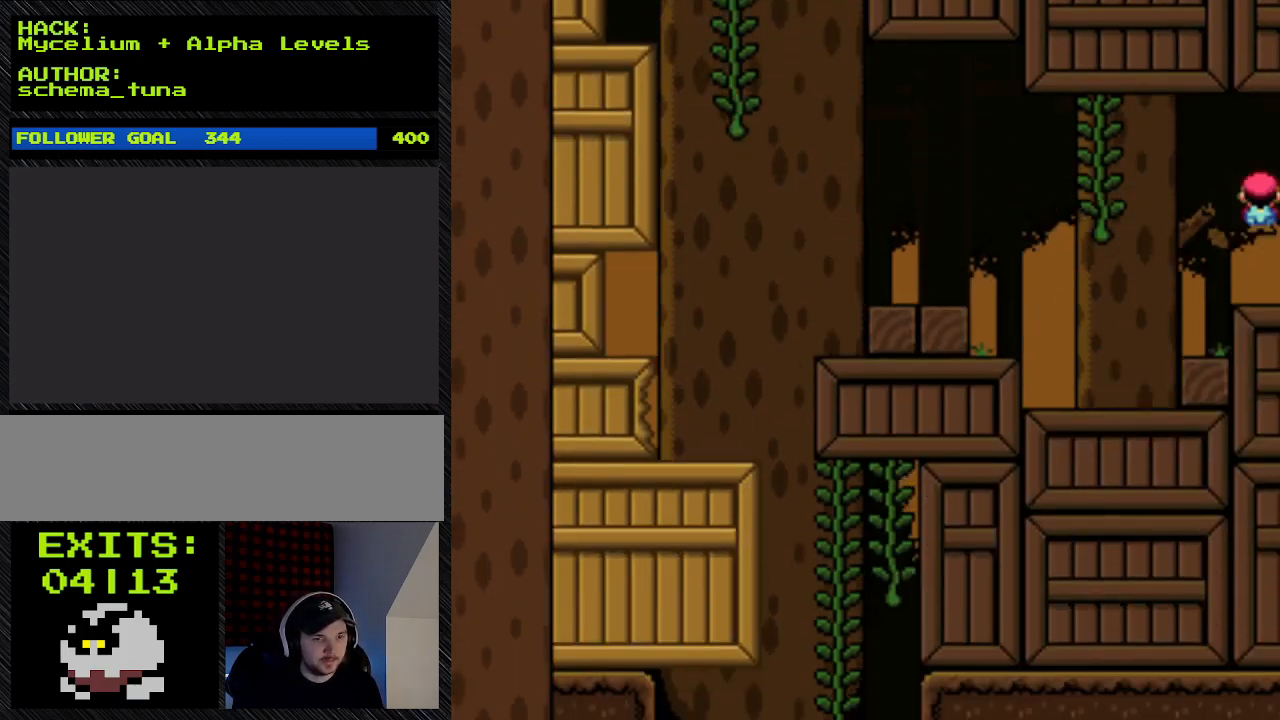
{"buttons": ["A", "Y", "DPAD_RIGHT"], "events": [[300, "A", "down"]]}
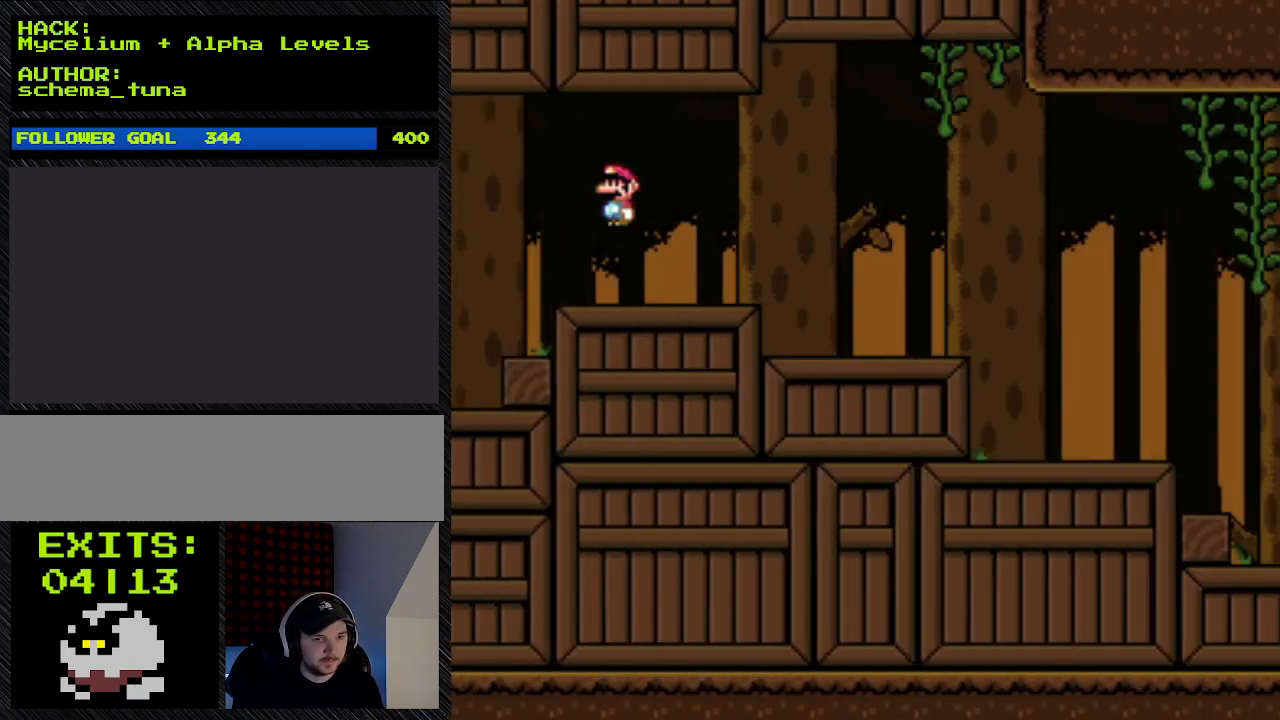
{"buttons": ["A", "Y", "DPAD_RIGHT"], "events": []}
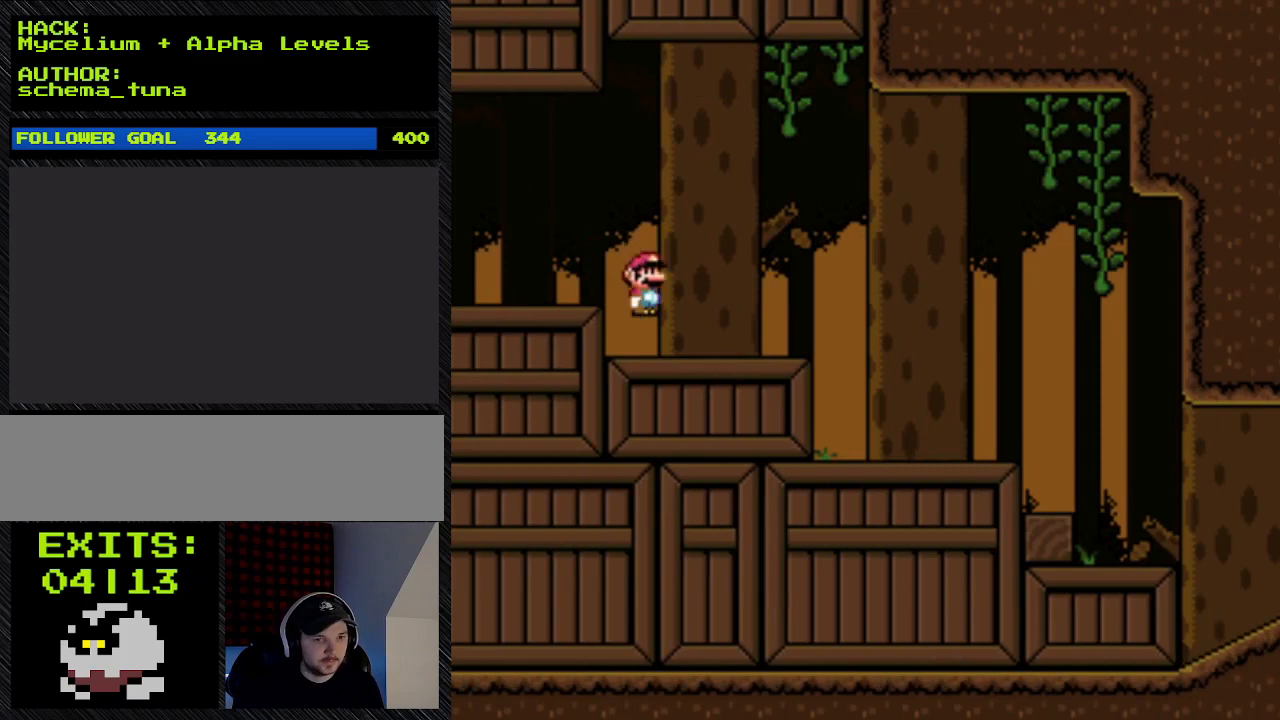
{"buttons": ["Y", "DPAD_RIGHT"], "events": [[300, "A", "up"]]}
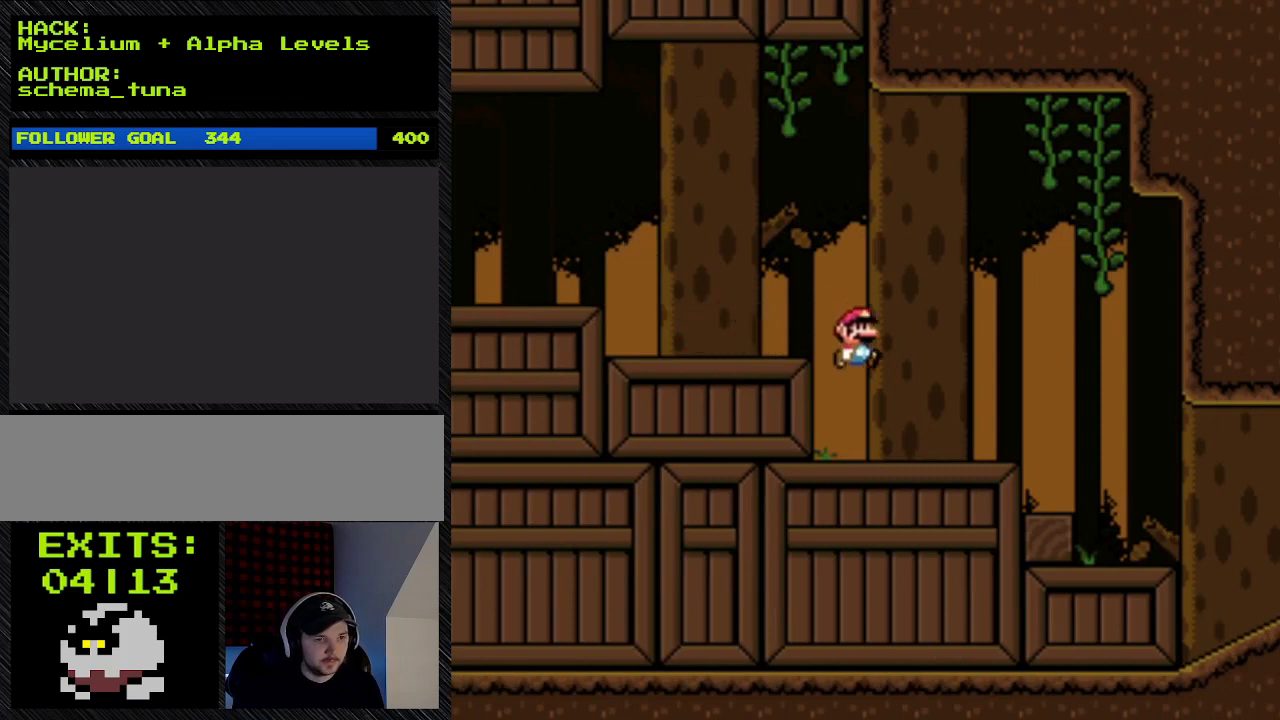
{"buttons": ["Y", "DPAD_RIGHT"], "events": []}
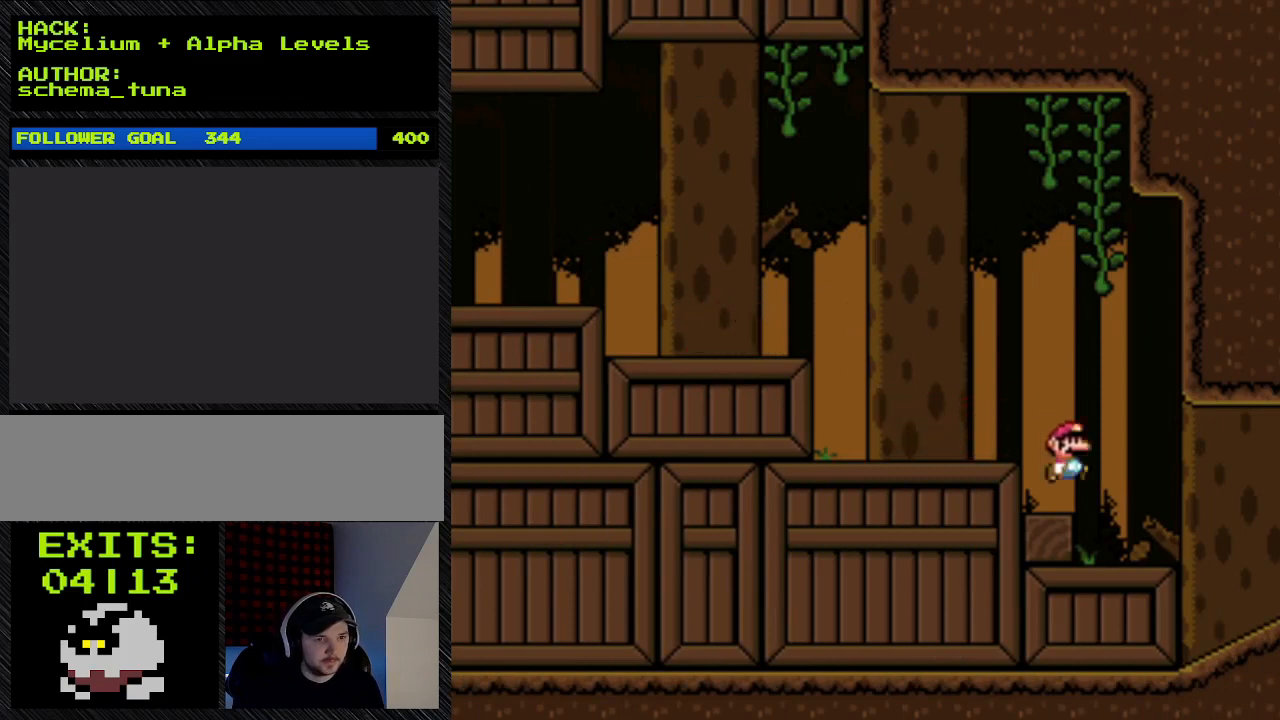
{"buttons": ["Y", "DPAD_RIGHT"], "events": []}
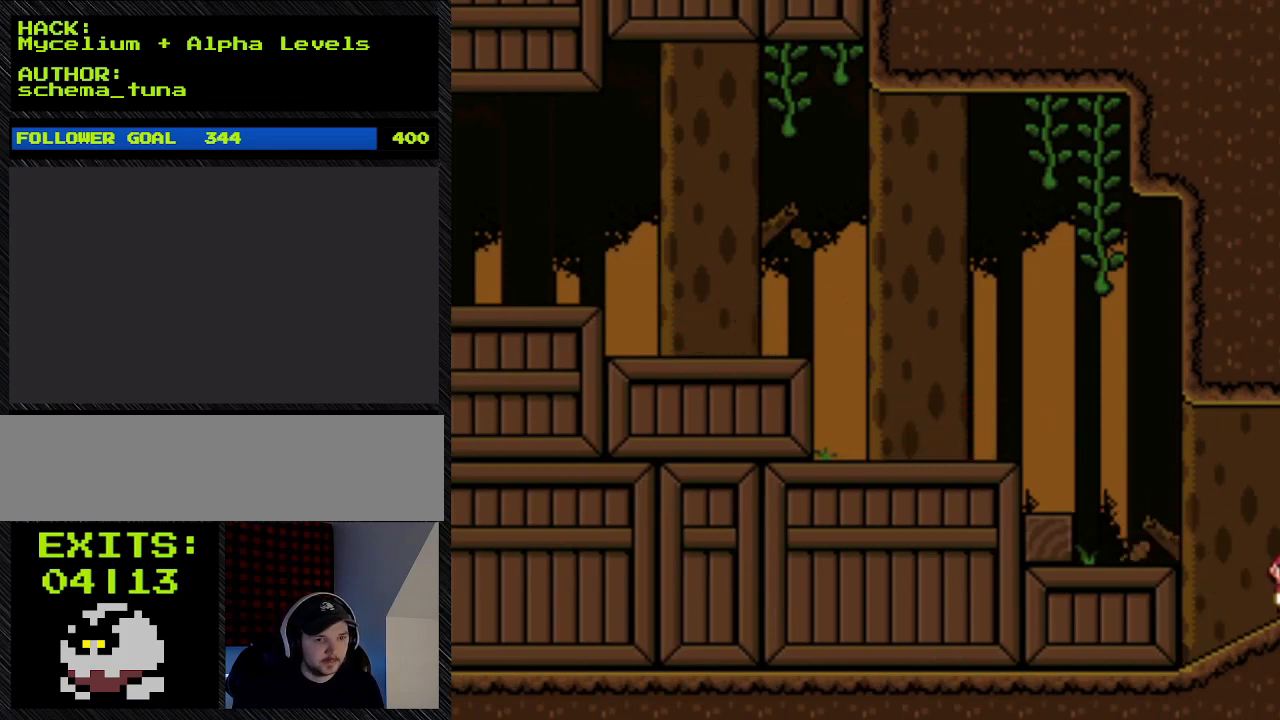
{"buttons": ["Y", "DPAD_RIGHT"], "events": []}
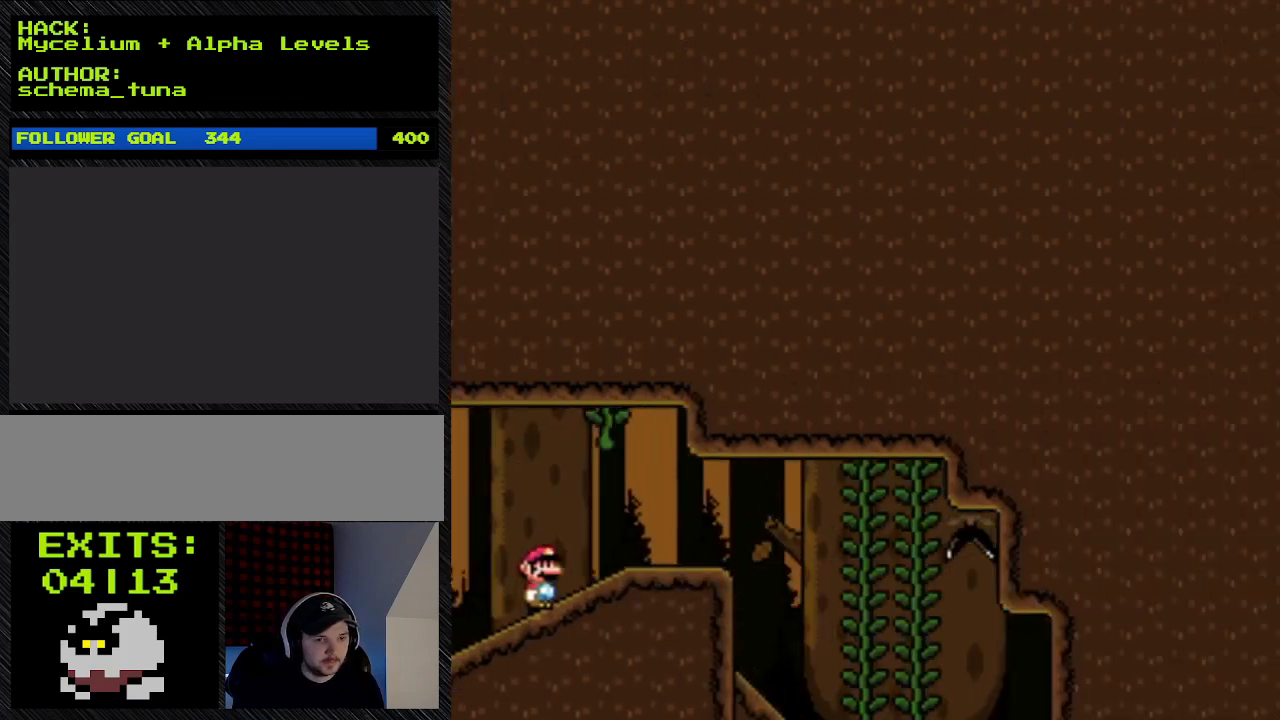
{"buttons": ["Y"], "events": [[133, "DPAD_RIGHT", "up"]]}
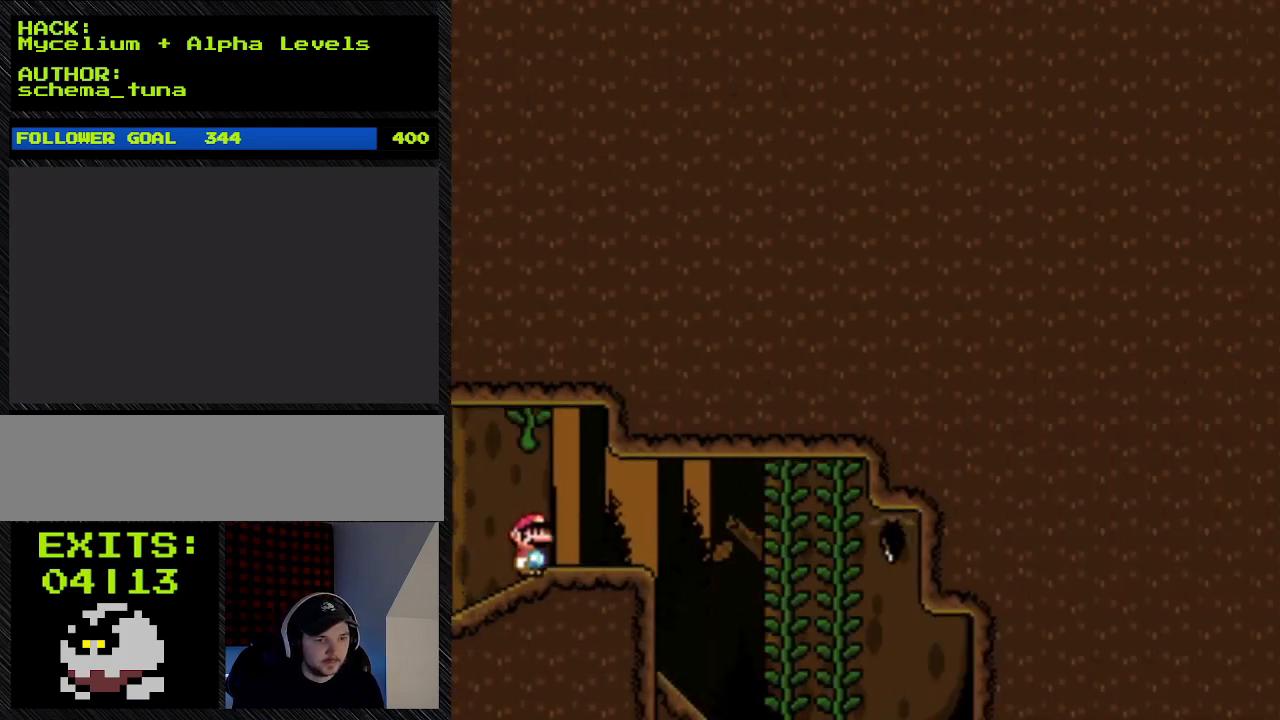
{"buttons": ["Y", "DPAD_RIGHT"], "events": [[300, "DPAD_RIGHT", "down"]]}
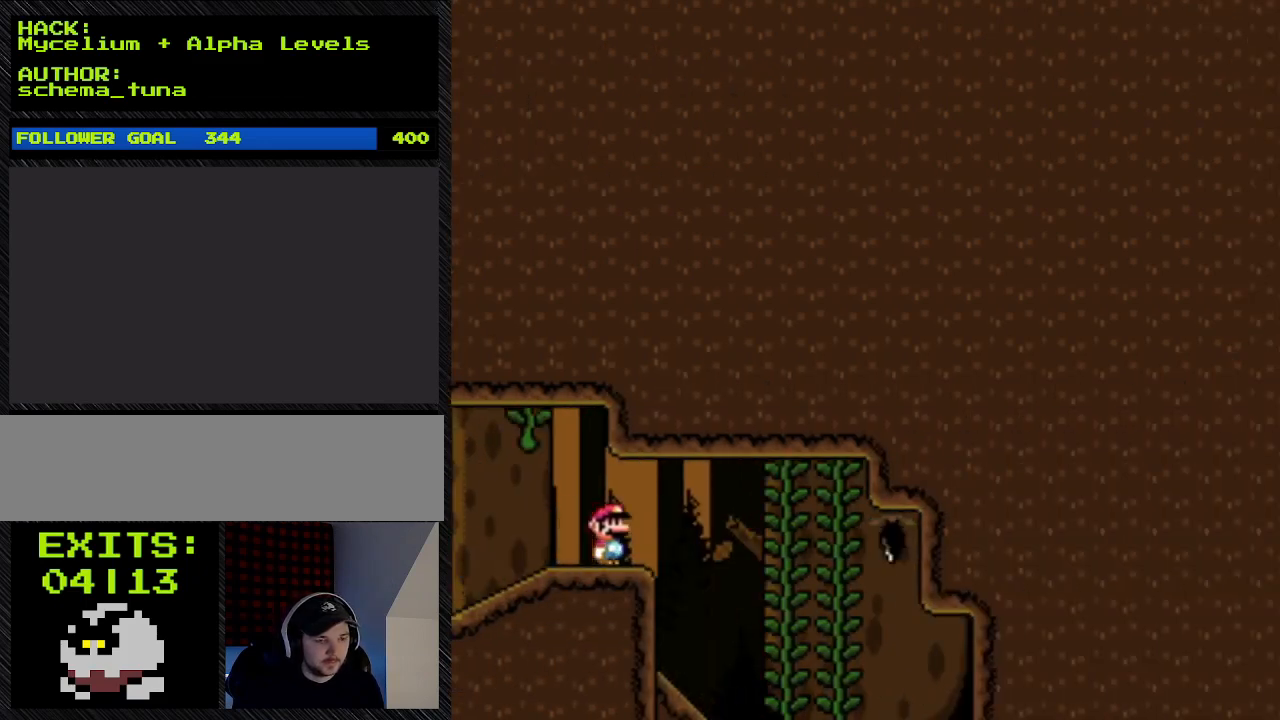
{"buttons": ["Y", "DPAD_LEFT"], "events": [[467, "DPAD_LEFT", "down"], [467, "DPAD_RIGHT", "up"]]}
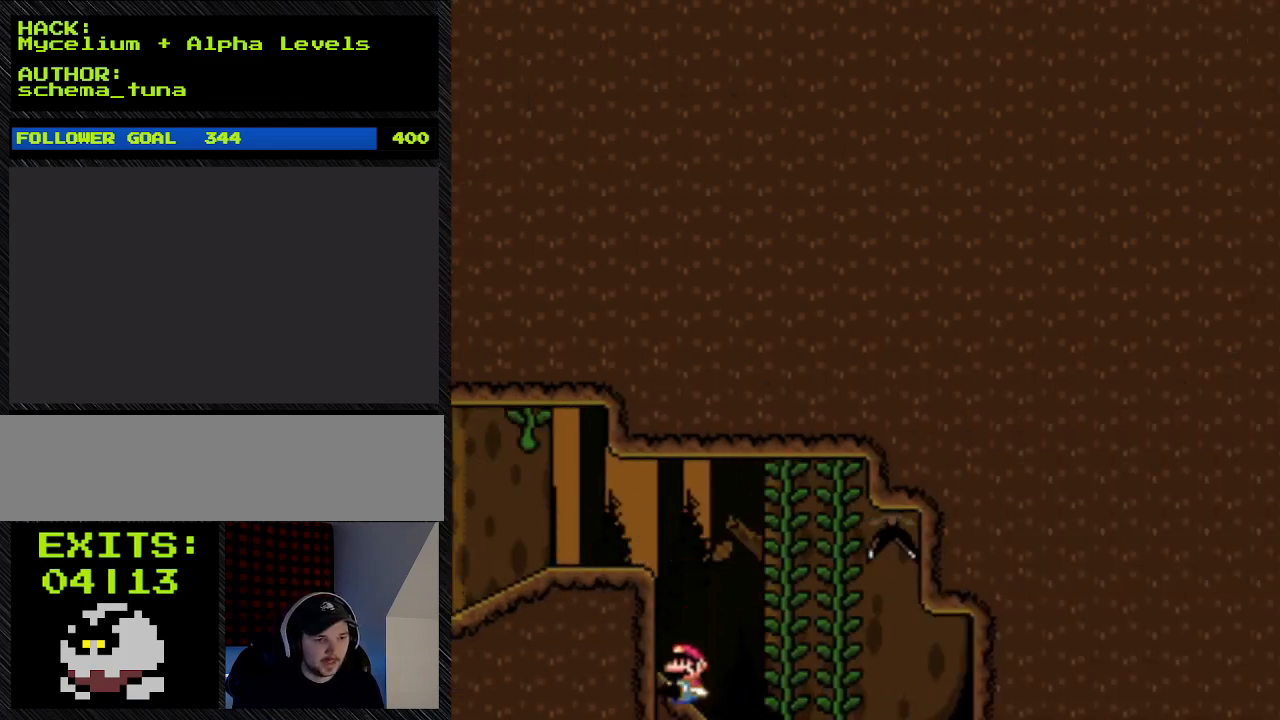
{"buttons": ["Y", "DPAD_DOWN"], "events": [[167, "DPAD_DOWN", "down"], [167, "DPAD_LEFT", "up"]]}
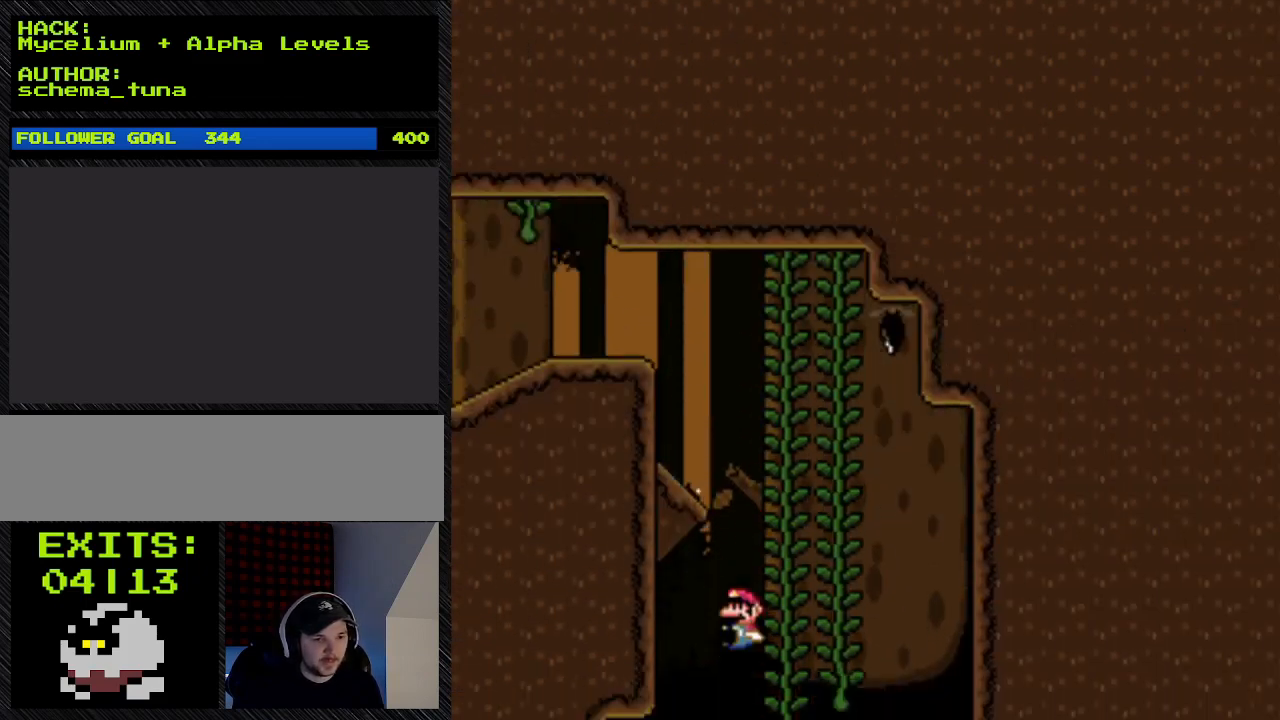
{"buttons": ["Y"], "events": [[367, "DPAD_DOWN", "up"]]}
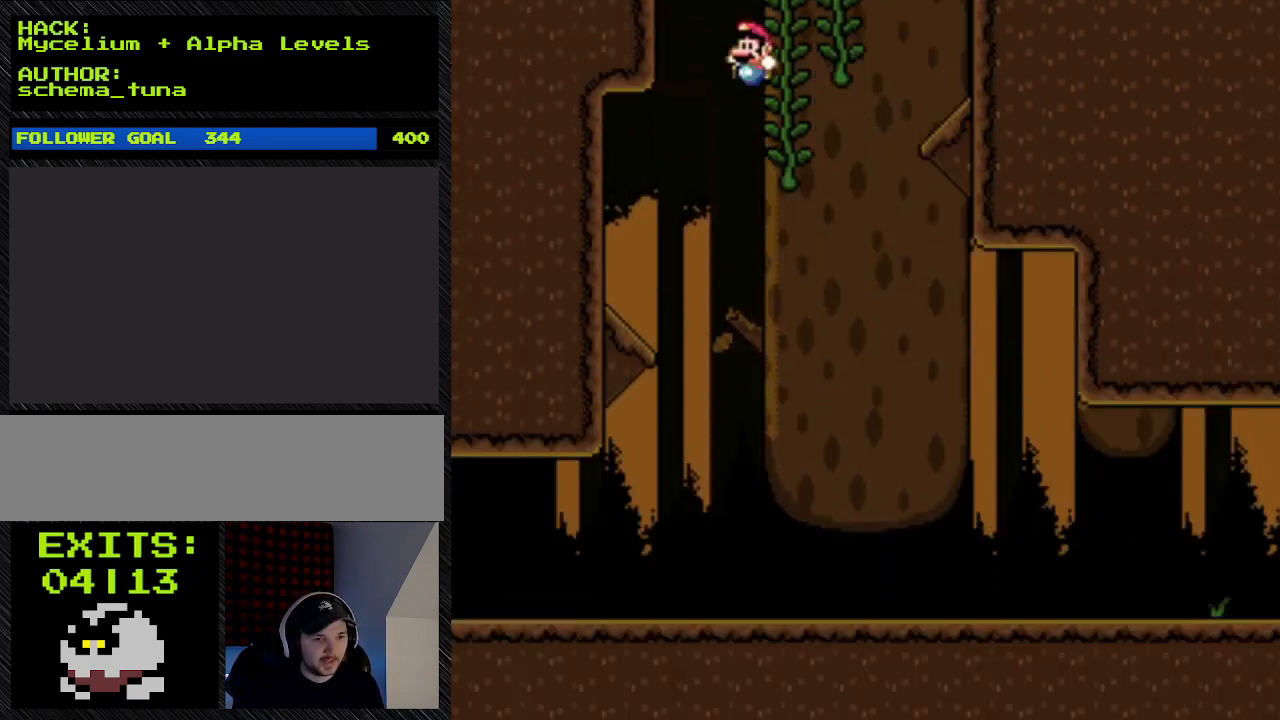
{"buttons": ["Y"], "events": [[100, "DPAD_LEFT", "down"], [300, "DPAD_LEFT", "up"]]}
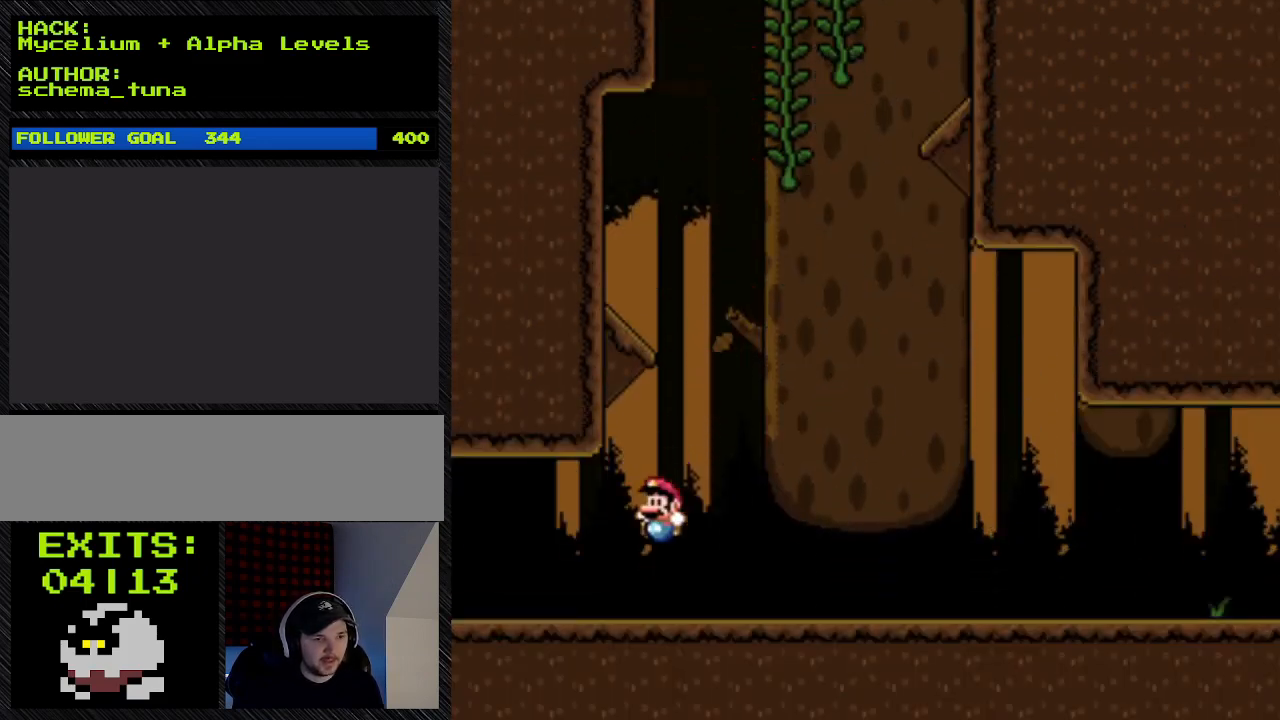
{"buttons": ["Y", "DPAD_LEFT"], "events": [[100, "DPAD_LEFT", "down"]]}
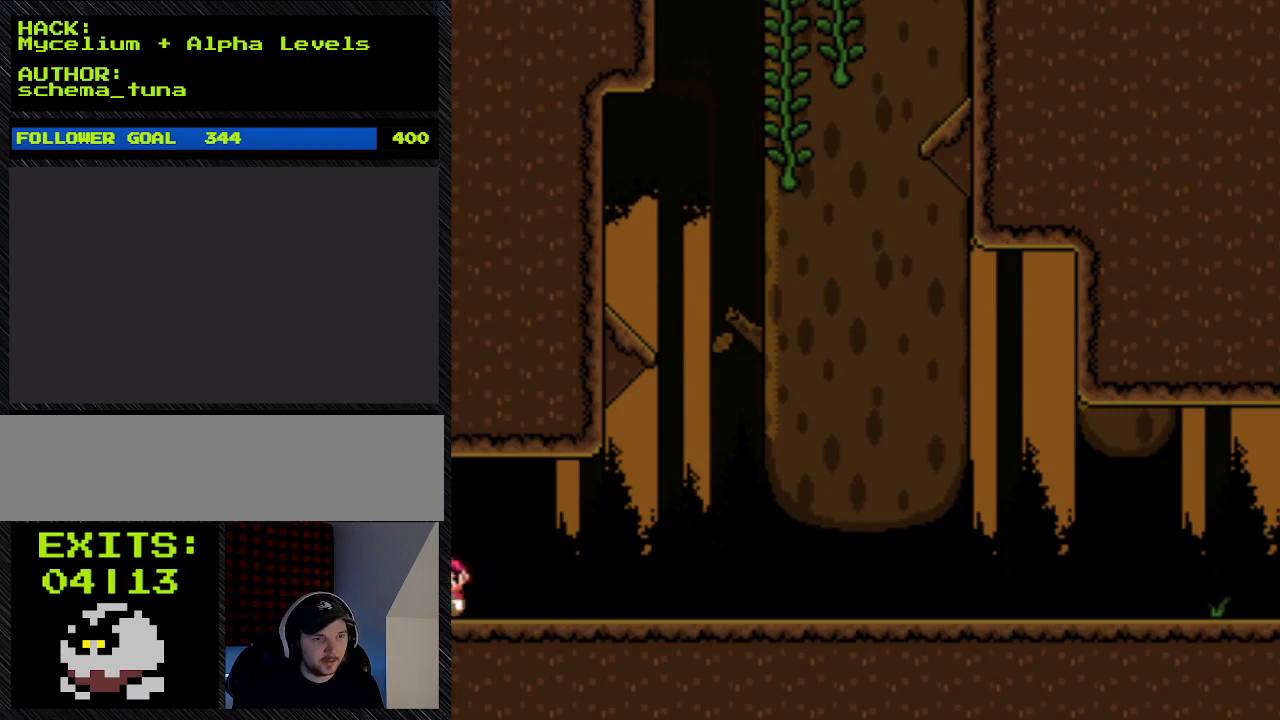
{"buttons": ["Y", "DPAD_LEFT"], "events": []}
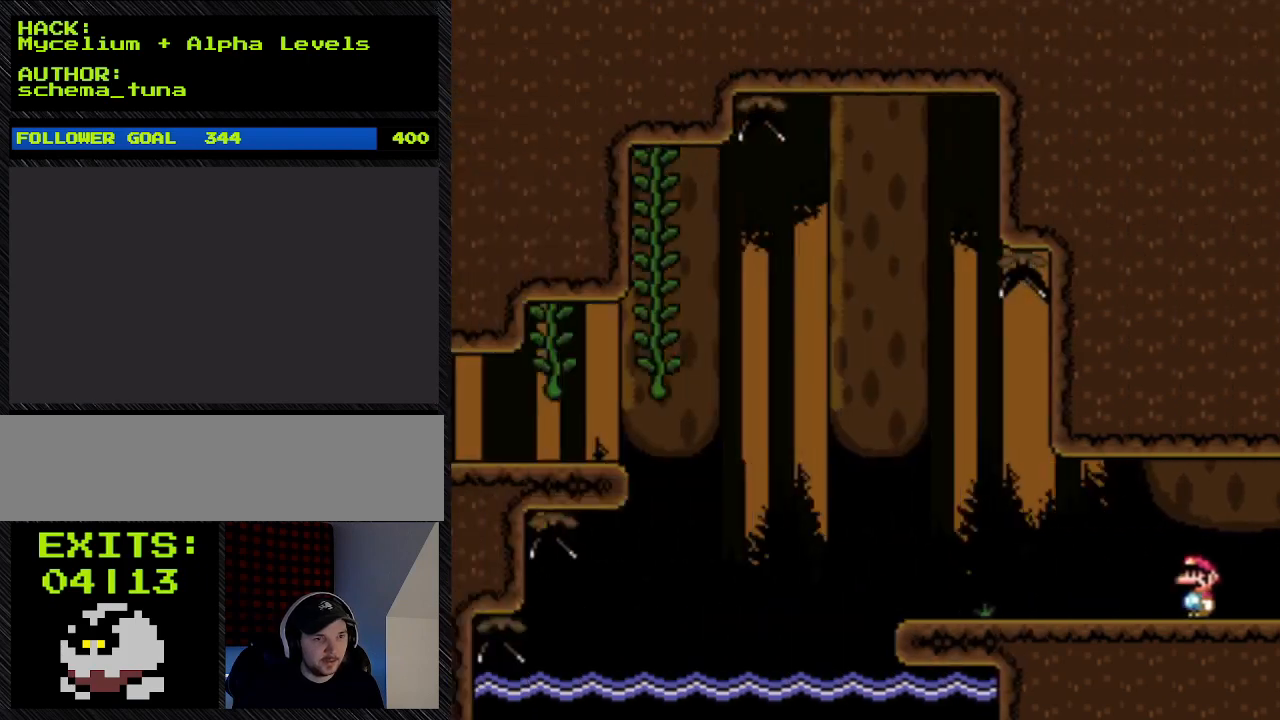
{"buttons": ["Y", "DPAD_LEFT"], "events": []}
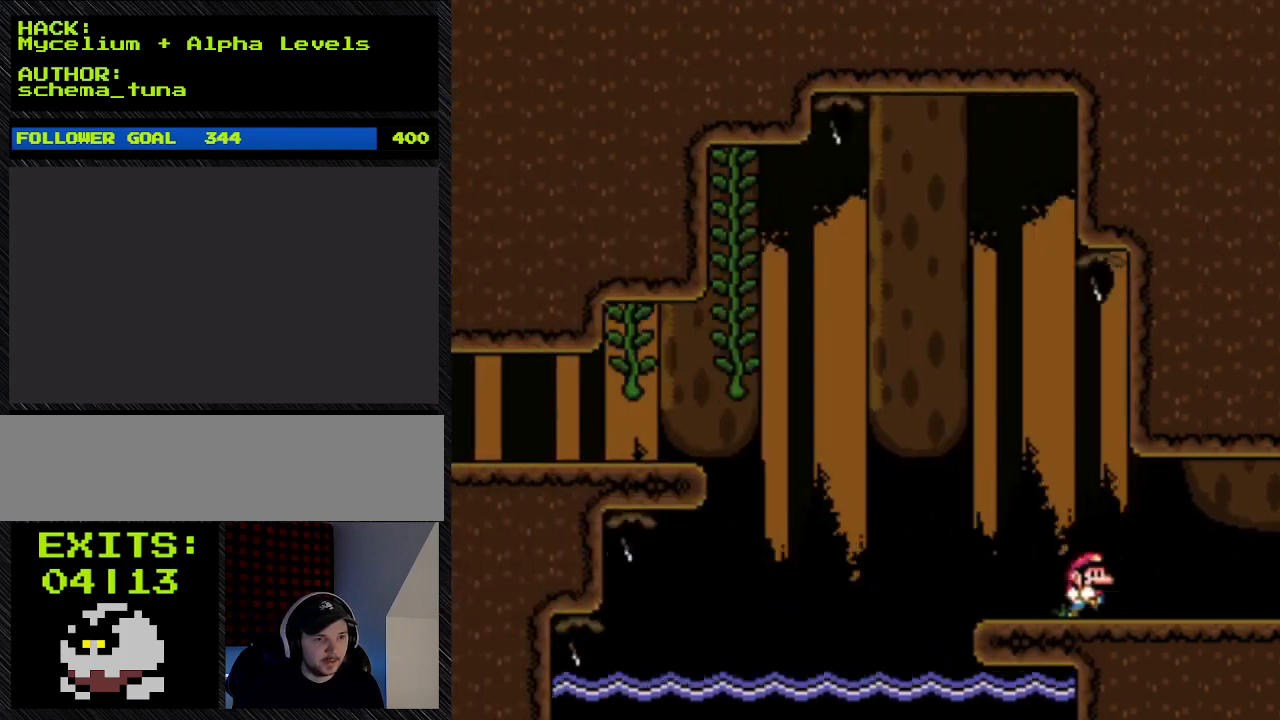
{"buttons": ["Y", "DPAD_RIGHT"], "events": [[100, "DPAD_LEFT", "up"], [233, "DPAD_RIGHT", "down"]]}
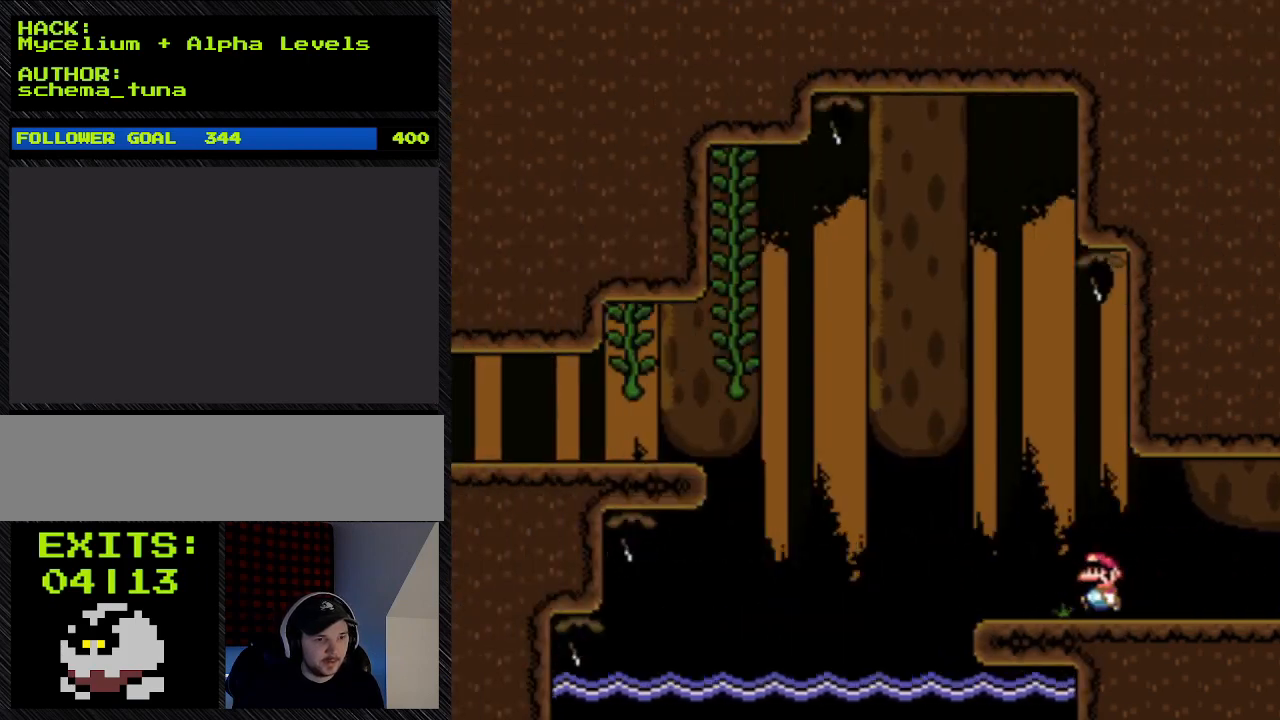
{"buttons": ["Y", "DPAD_LEFT"], "events": [[133, "DPAD_RIGHT", "up"], [367, "DPAD_LEFT", "down"]]}